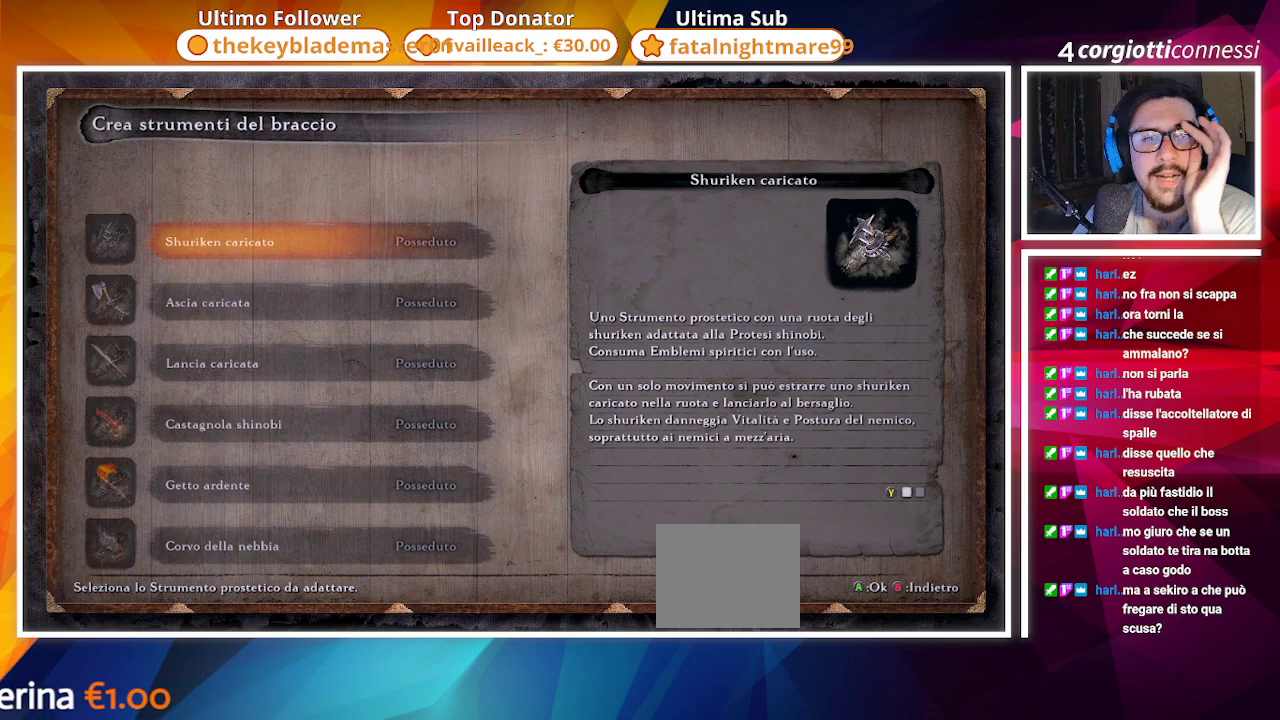
Gameplay with a controller (PlayStation layout); each line is a JSON object with the inputs held at the frame after it. "events" lists button and stick changes between this image and that frame as [ms after this image, input, new state], when the widget could be followed in between.
{"buttons": [], "left_stick": "center", "right_stick": "center", "events": [[200, "CIRCLE", "down"], [317, "CIRCLE", "up"]]}
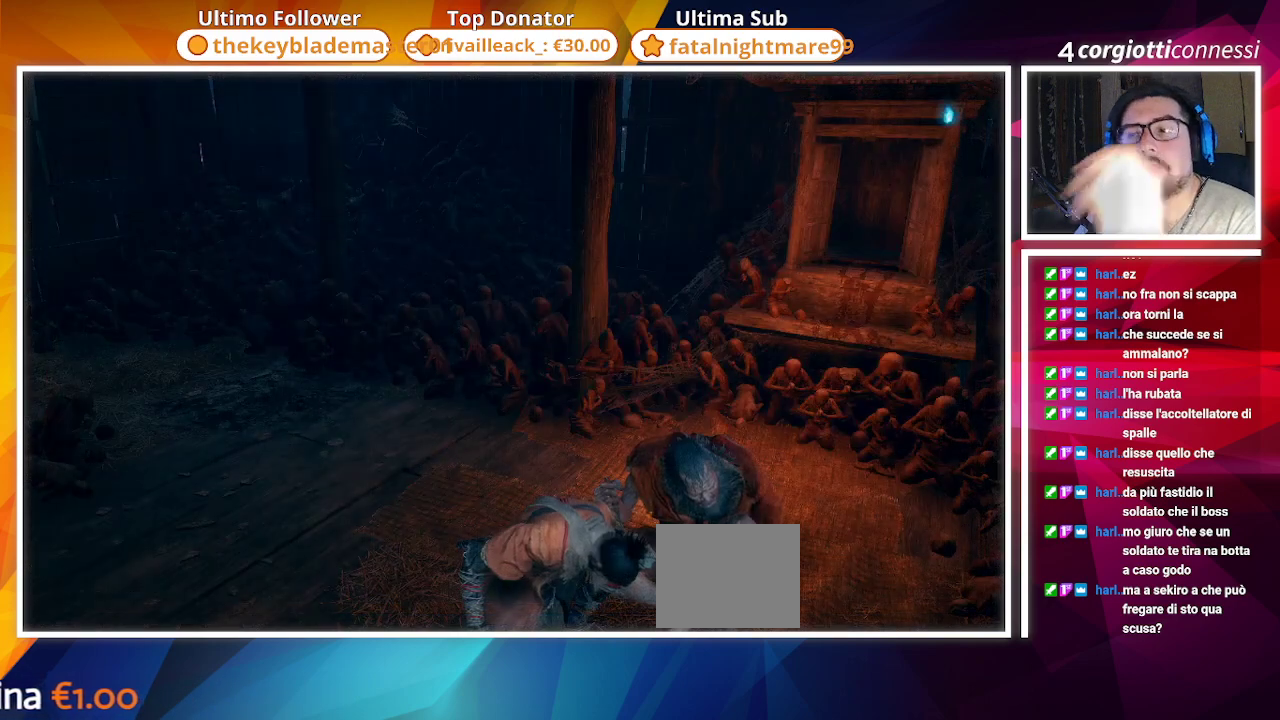
{"buttons": [], "left_stick": "center", "right_stick": "center", "events": []}
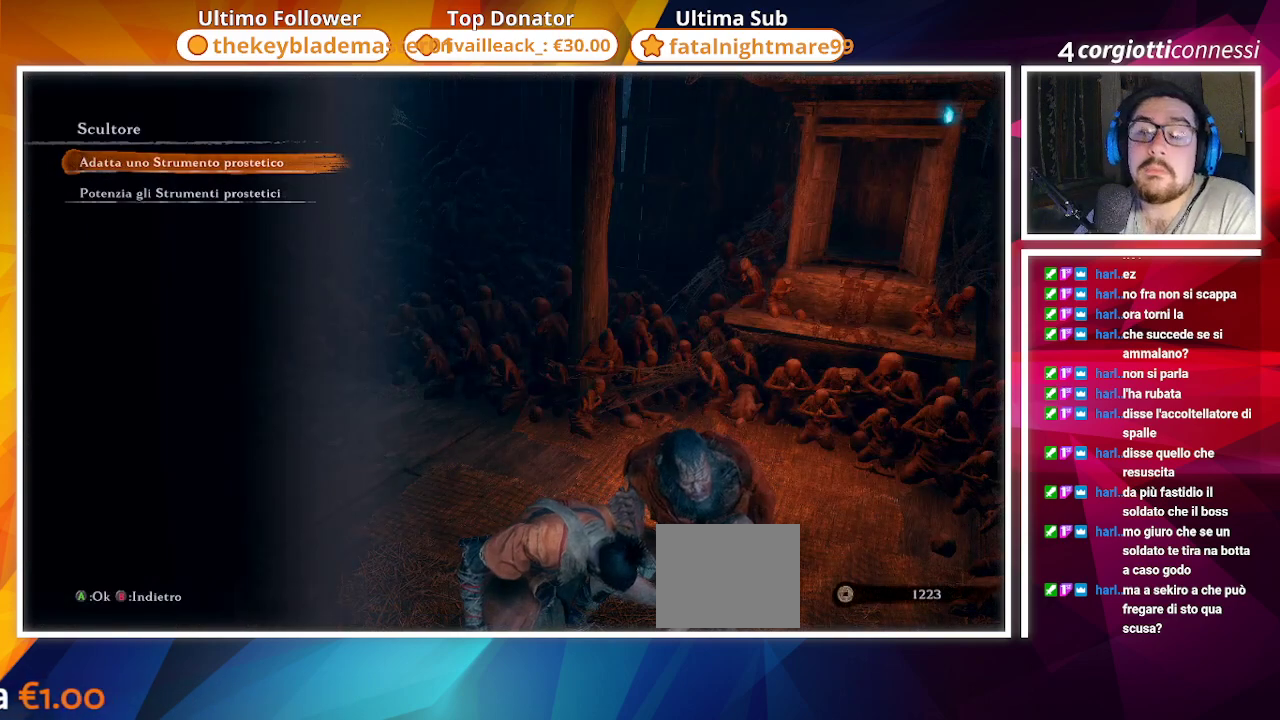
{"buttons": [], "left_stick": "center", "right_stick": "center", "events": [[67, "DPAD_DOWN", "down"], [167, "DPAD_DOWN", "up"], [233, "CROSS", "down"], [400, "CROSS", "up"]]}
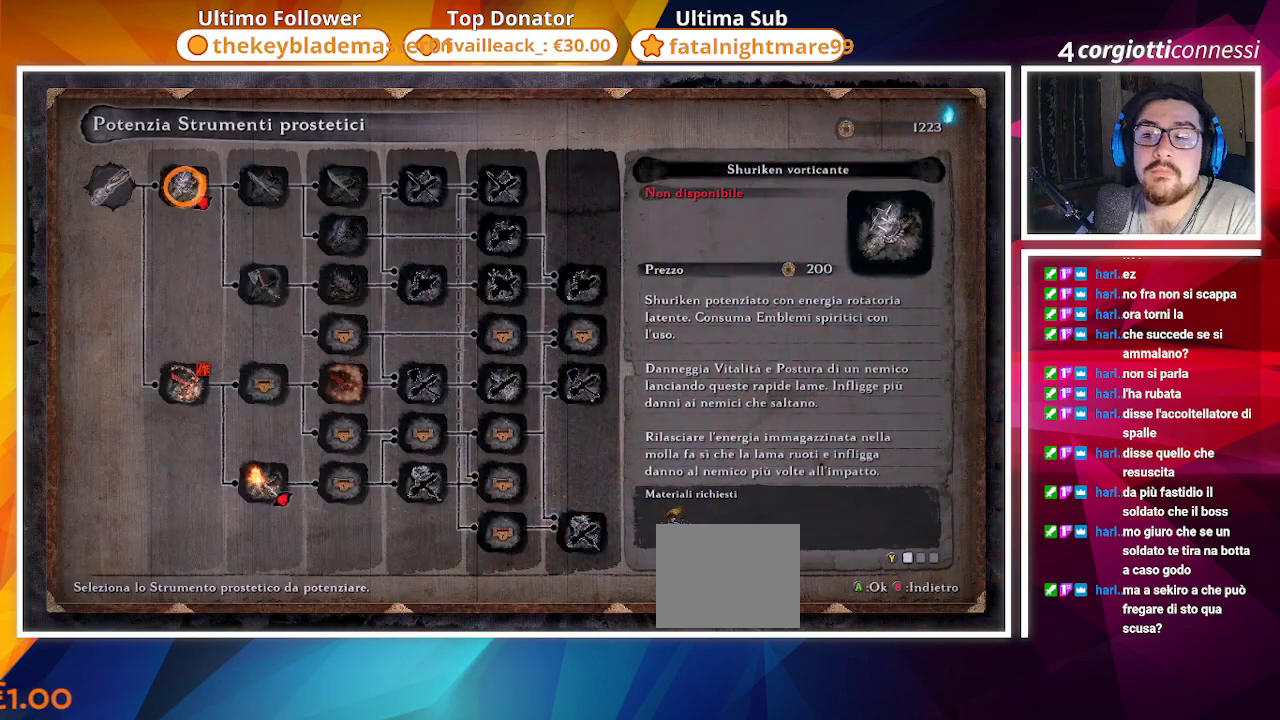
{"buttons": [], "left_stick": "center", "right_stick": "center", "events": []}
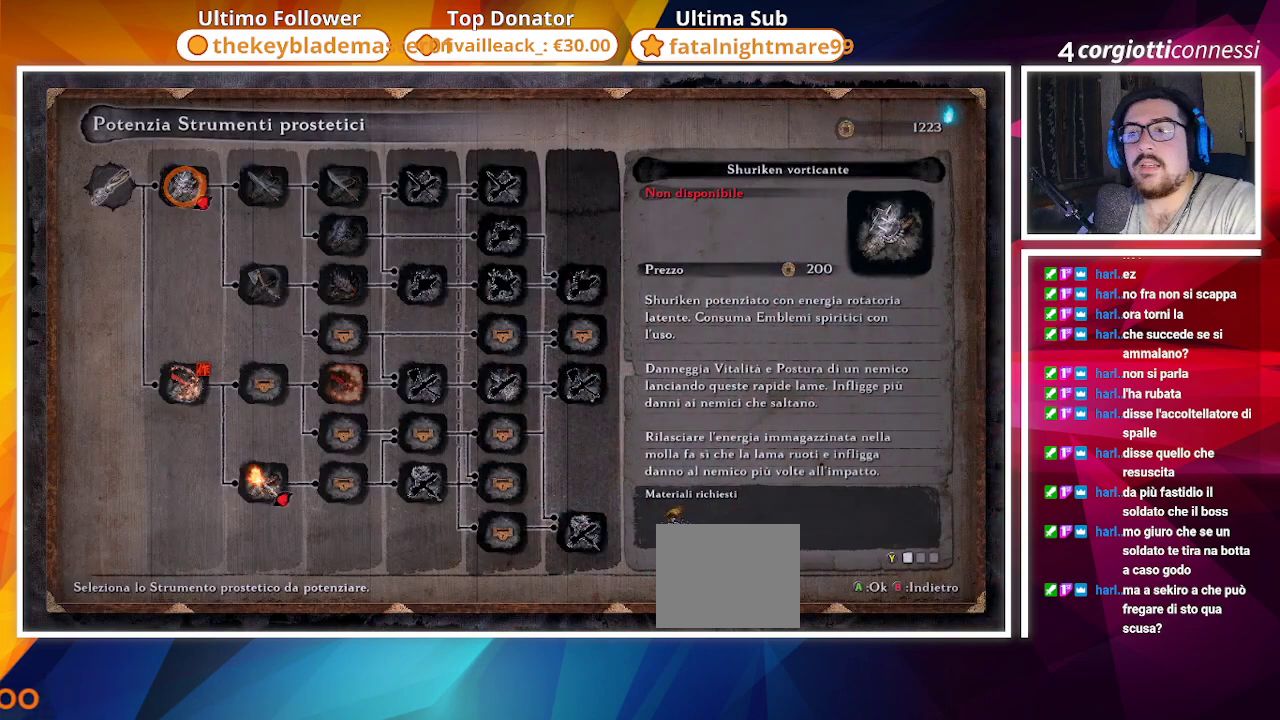
{"buttons": ["DPAD_LEFT"], "left_stick": "center", "right_stick": "center", "events": [[117, "DPAD_RIGHT", "down"], [200, "DPAD_RIGHT", "up"], [500, "DPAD_LEFT", "down"]]}
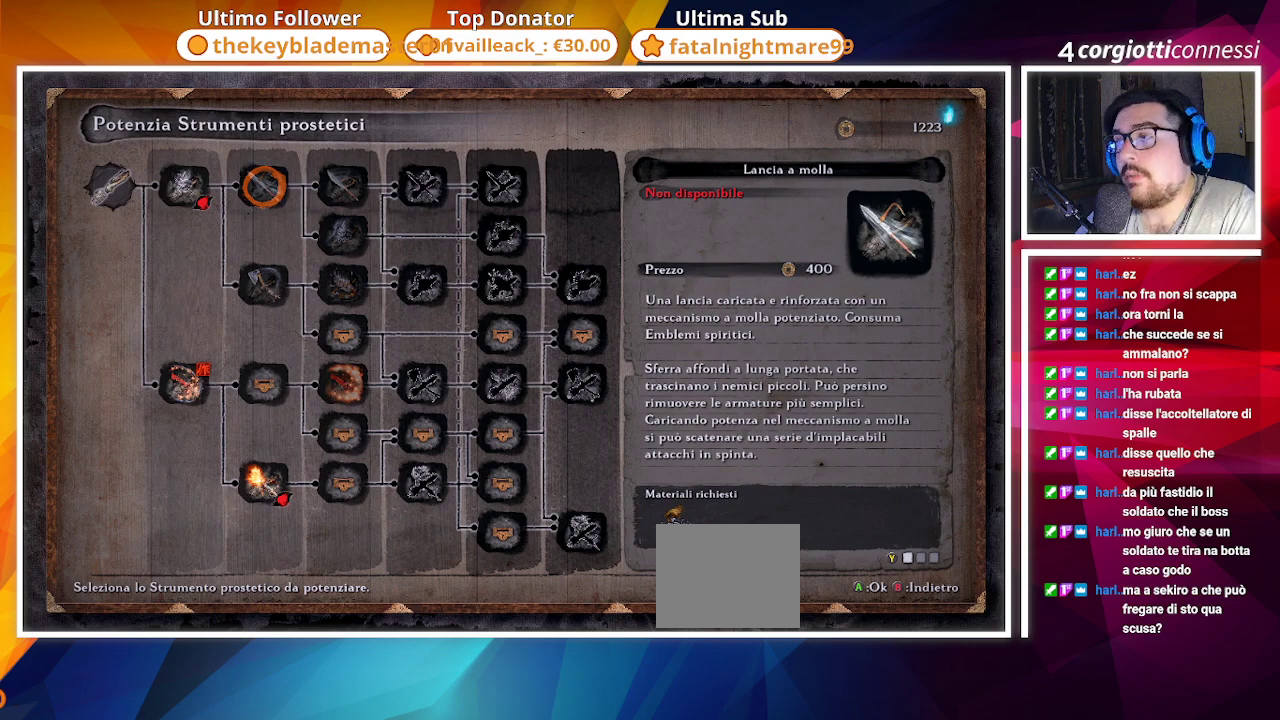
{"buttons": [], "left_stick": "center", "right_stick": "center", "events": [[33, "DPAD_LEFT", "up"], [233, "DPAD_RIGHT", "down"], [317, "DPAD_RIGHT", "up"]]}
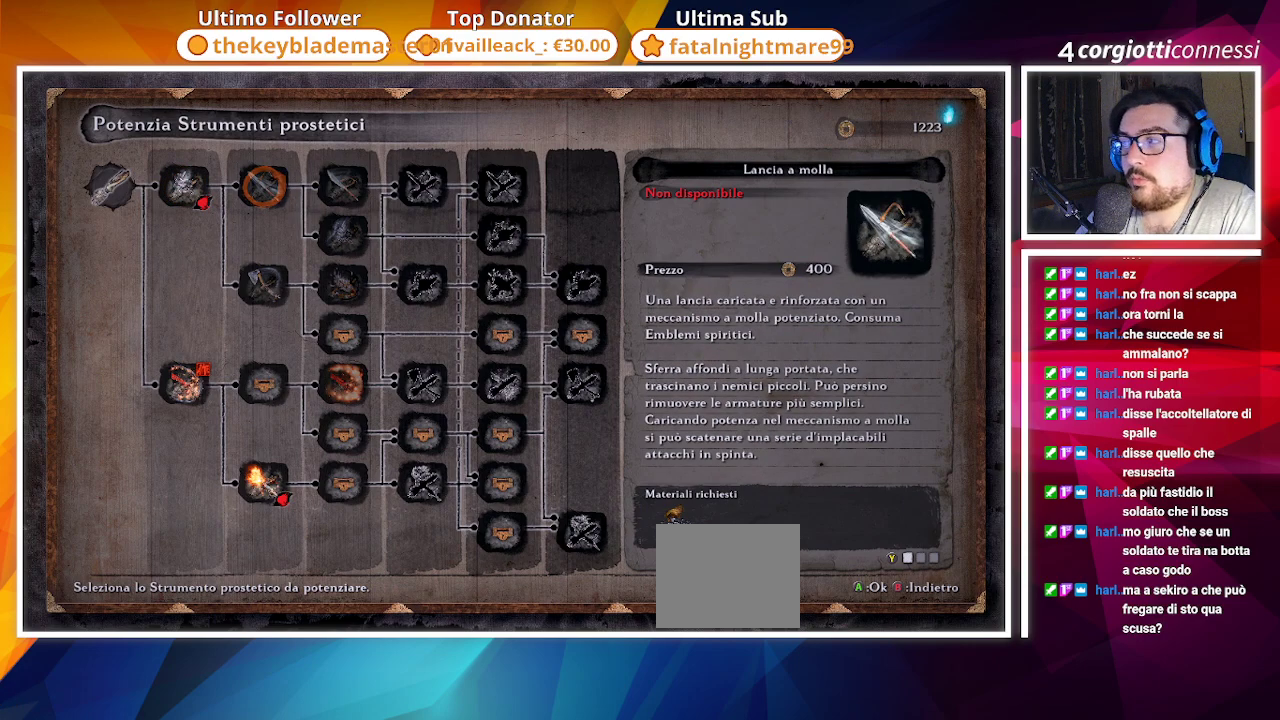
{"buttons": [], "left_stick": "center", "right_stick": "center", "events": [[100, "DPAD_LEFT", "down"], [217, "DPAD_LEFT", "up"], [383, "DPAD_RIGHT", "down"], [500, "DPAD_RIGHT", "up"]]}
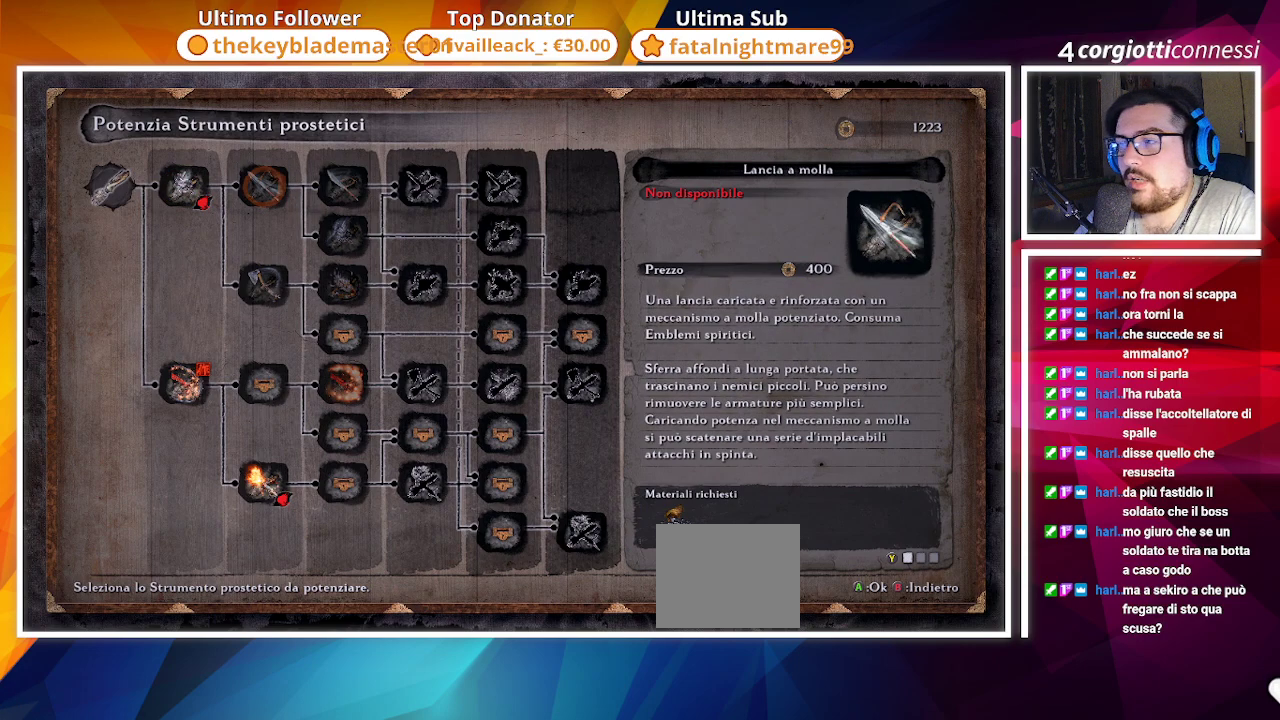
{"buttons": [], "left_stick": "center", "right_stick": "center", "events": [[383, "DPAD_LEFT", "down"], [500, "DPAD_LEFT", "up"]]}
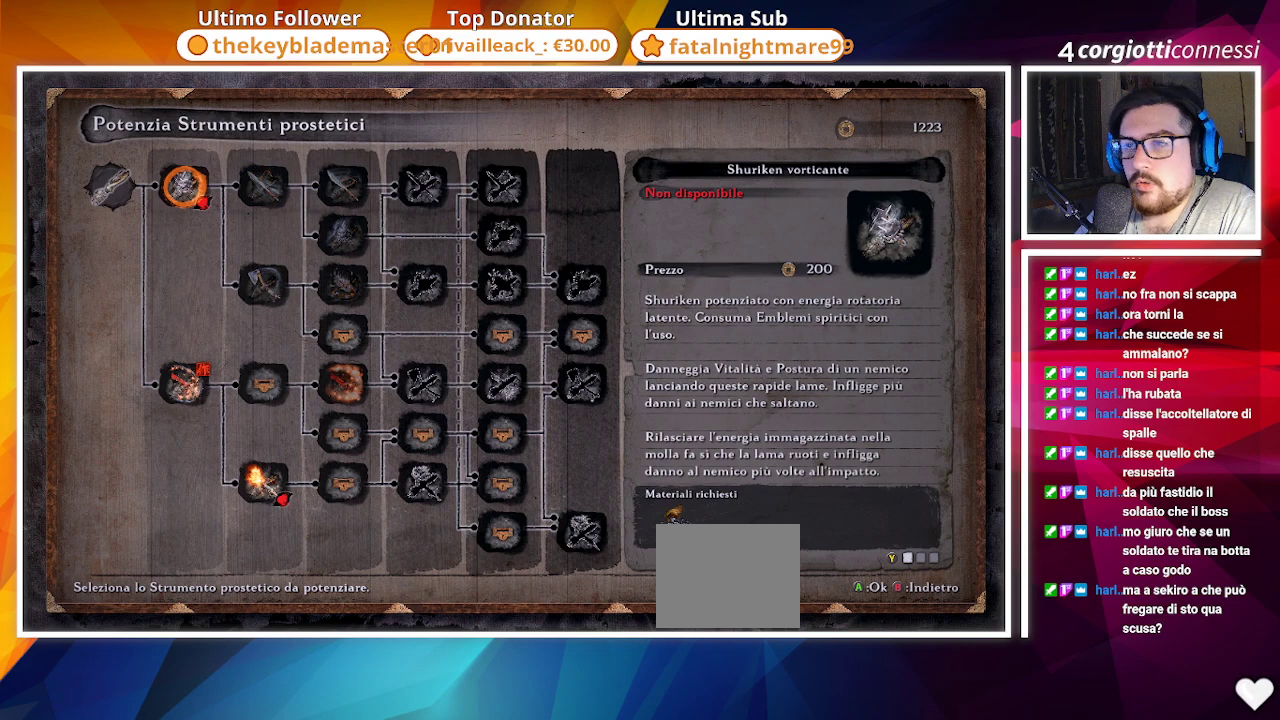
{"buttons": [], "left_stick": "center", "right_stick": "center", "events": []}
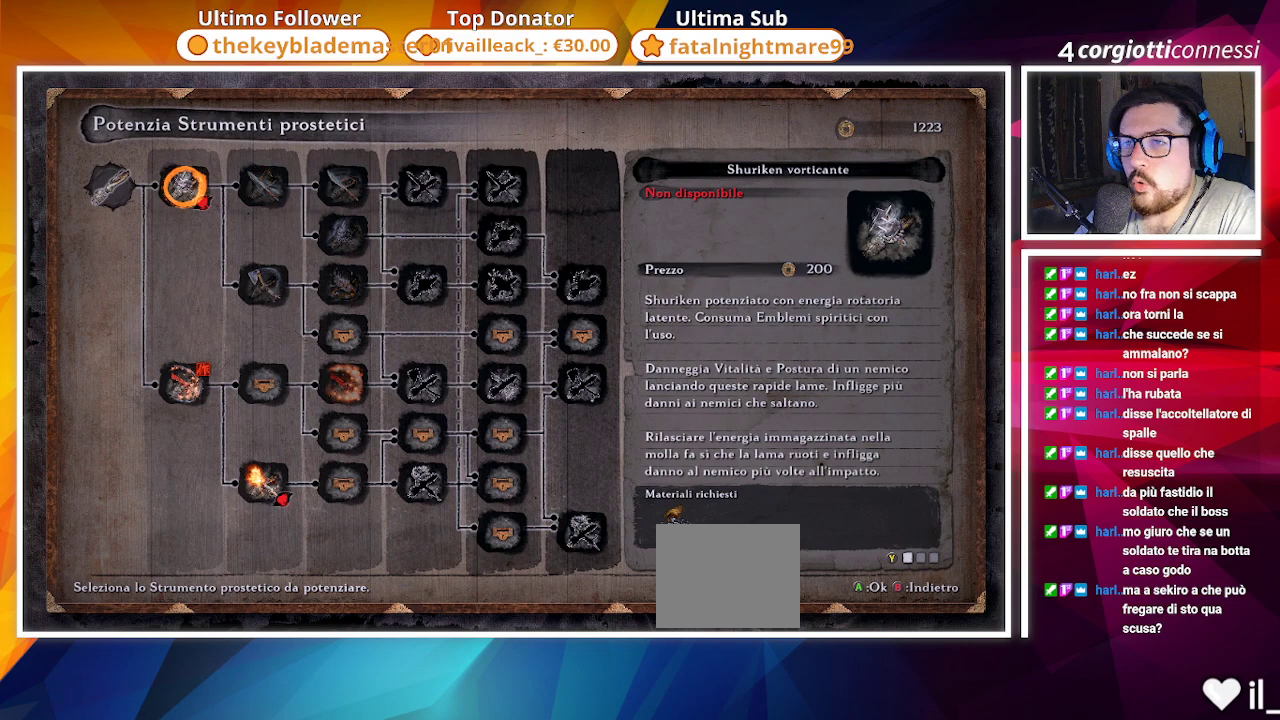
{"buttons": [], "left_stick": "center", "right_stick": "center", "events": []}
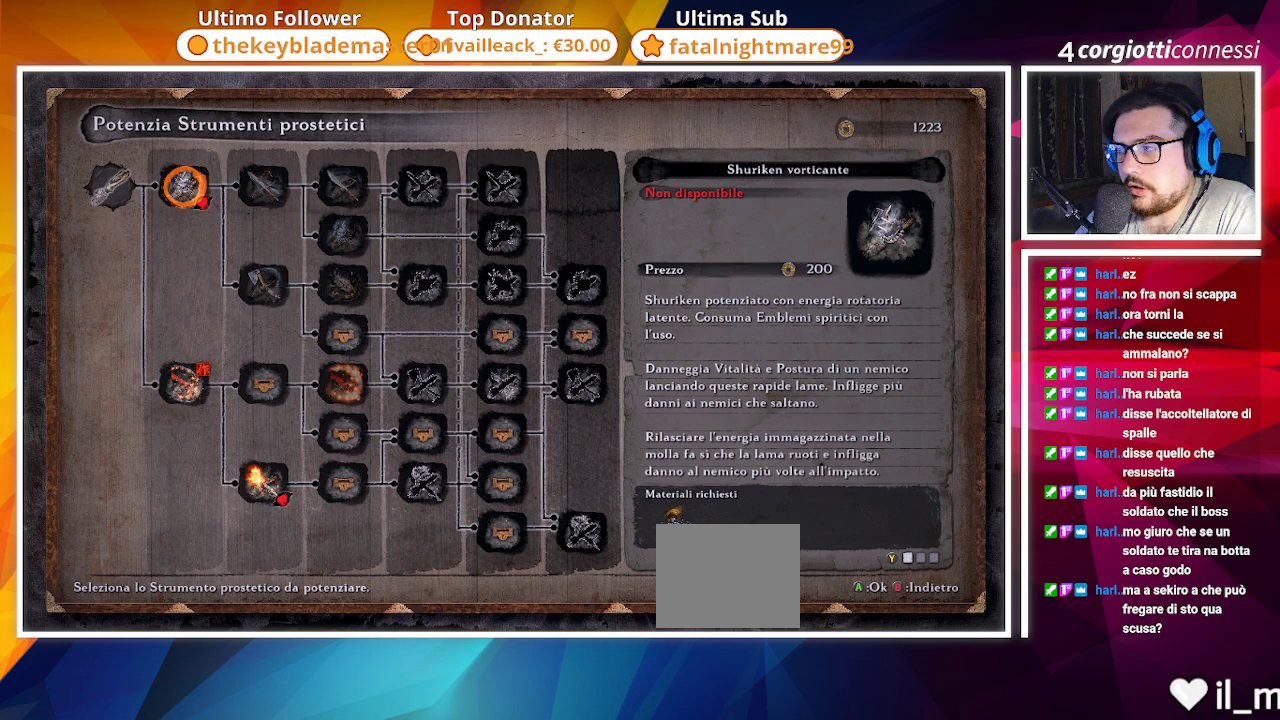
{"buttons": [], "left_stick": "center", "right_stick": "center", "events": []}
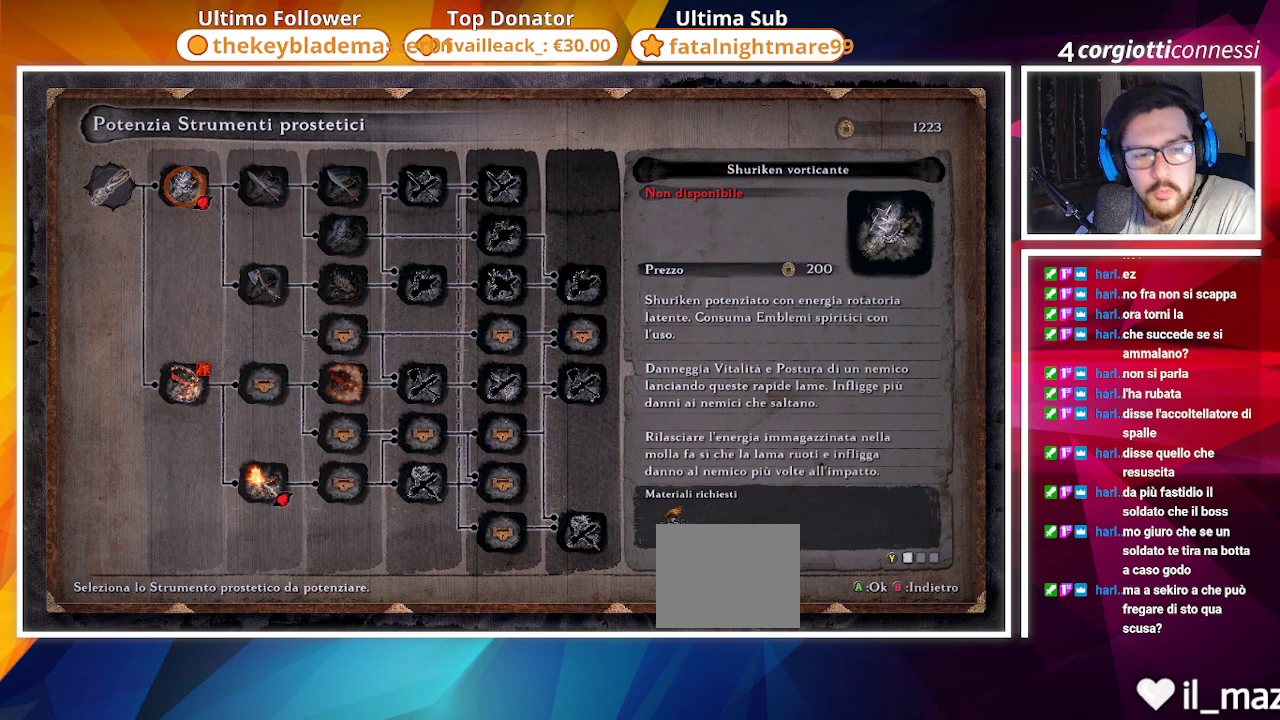
{"buttons": [], "left_stick": "center", "right_stick": "center", "events": []}
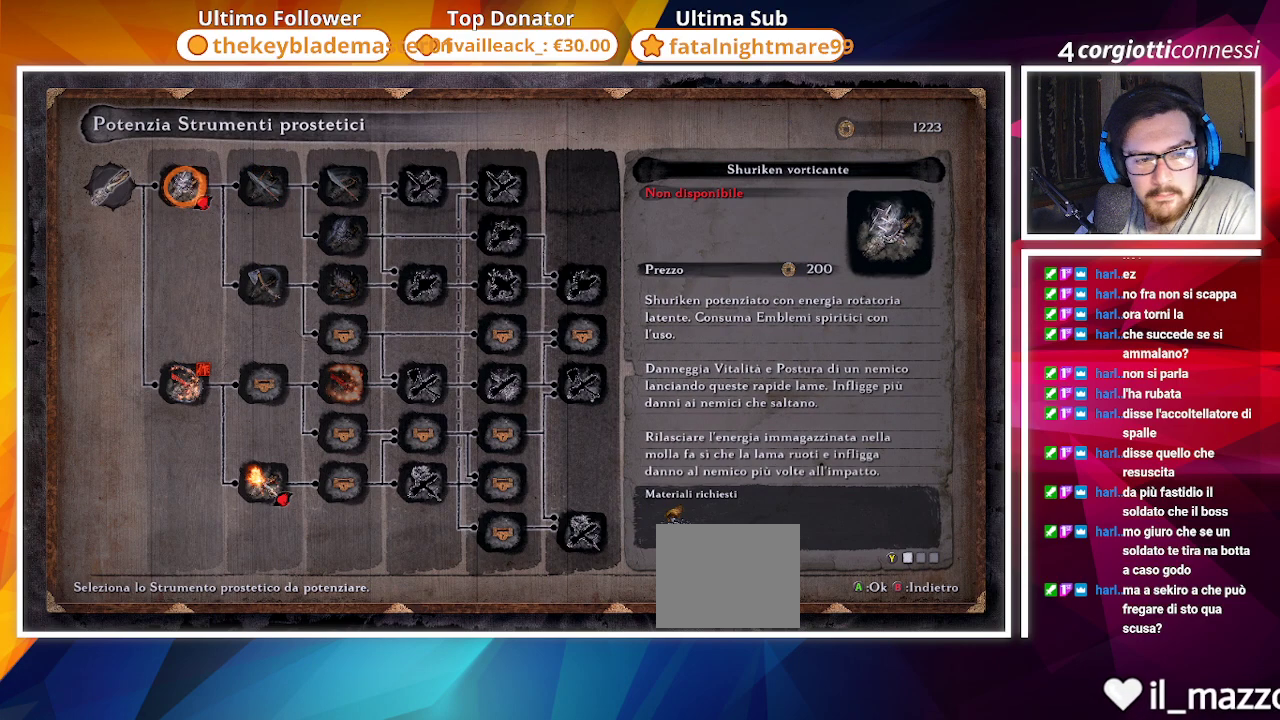
{"buttons": [], "left_stick": "center", "right_stick": "center", "events": []}
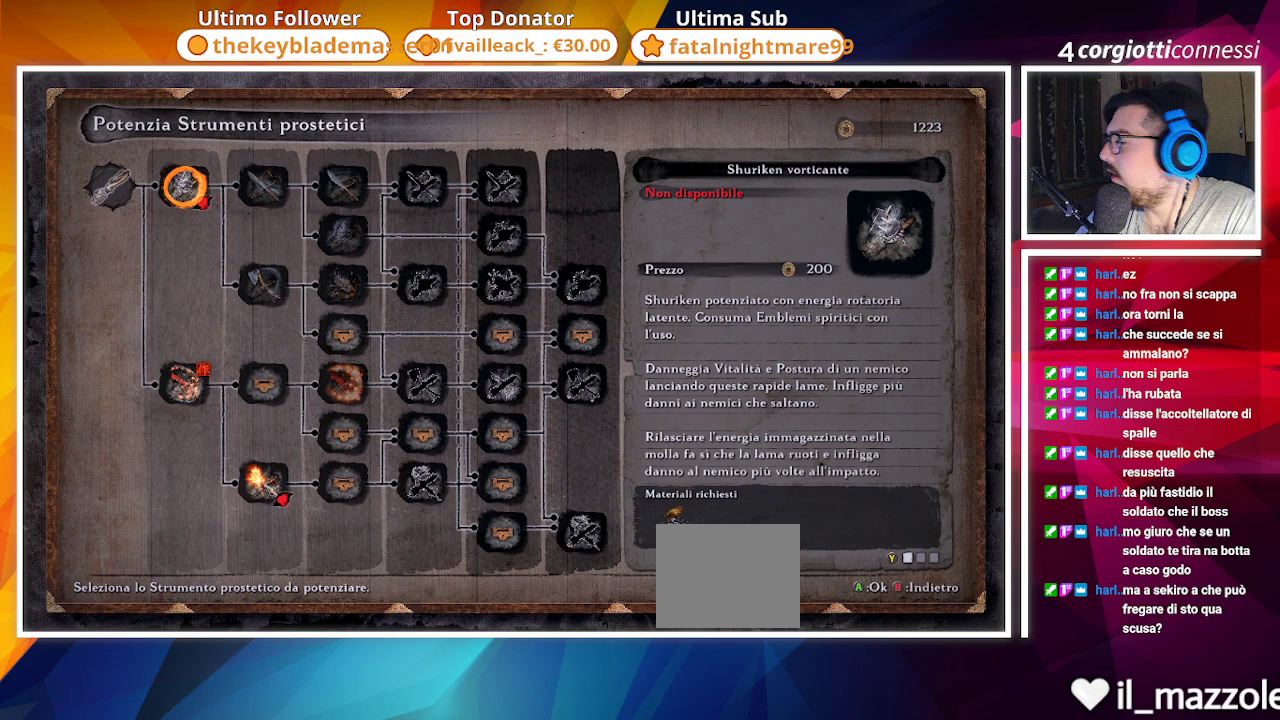
{"buttons": [], "left_stick": "center", "right_stick": "center", "events": []}
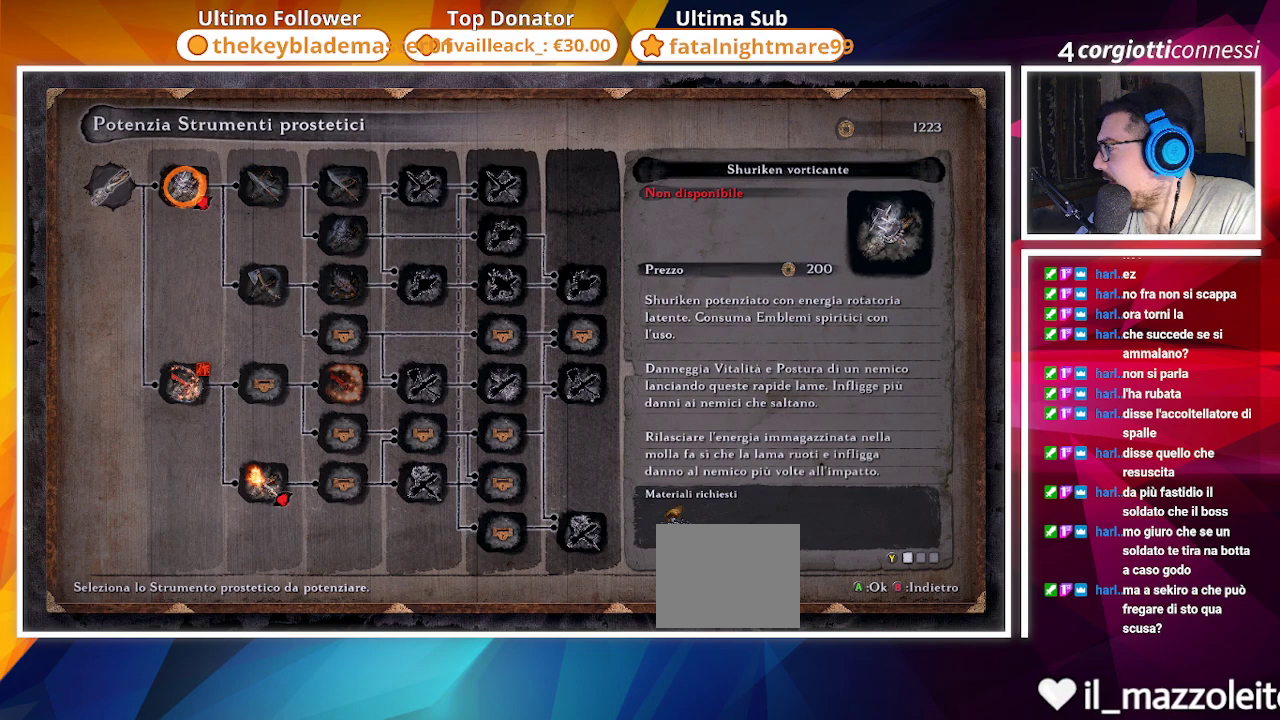
{"buttons": [], "left_stick": "center", "right_stick": "center", "events": []}
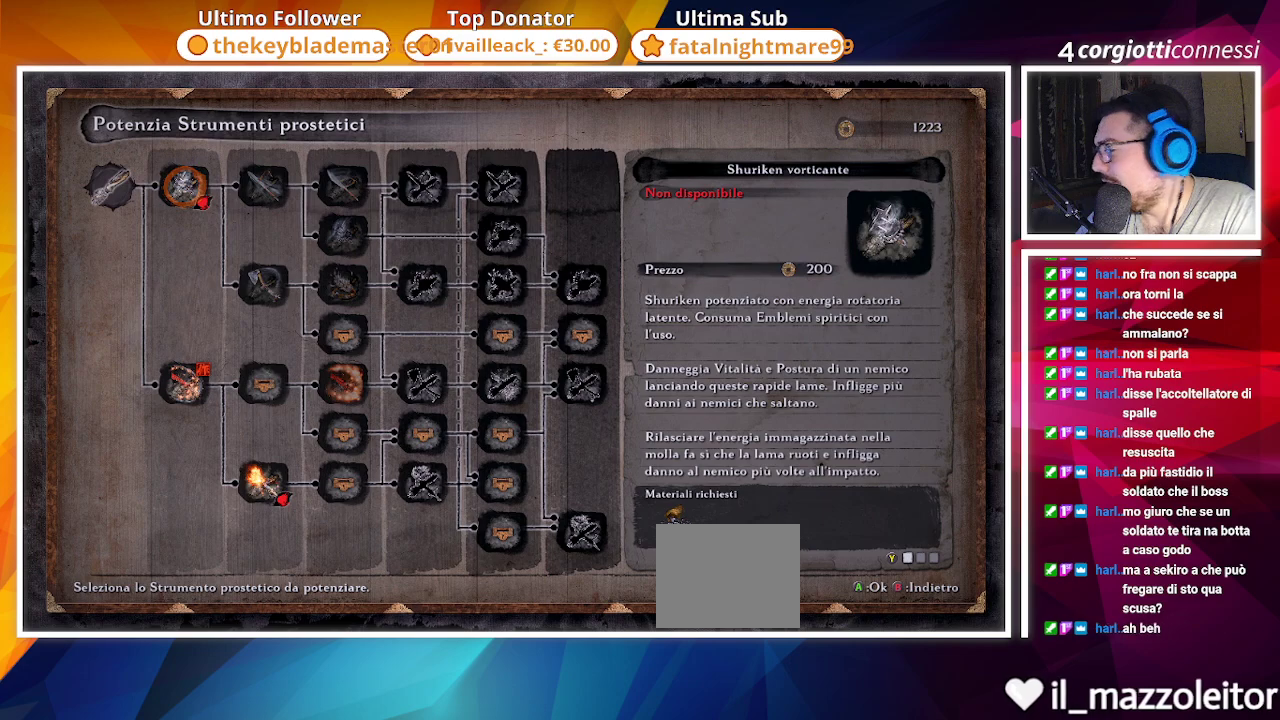
{"buttons": [], "left_stick": "center", "right_stick": "center", "events": []}
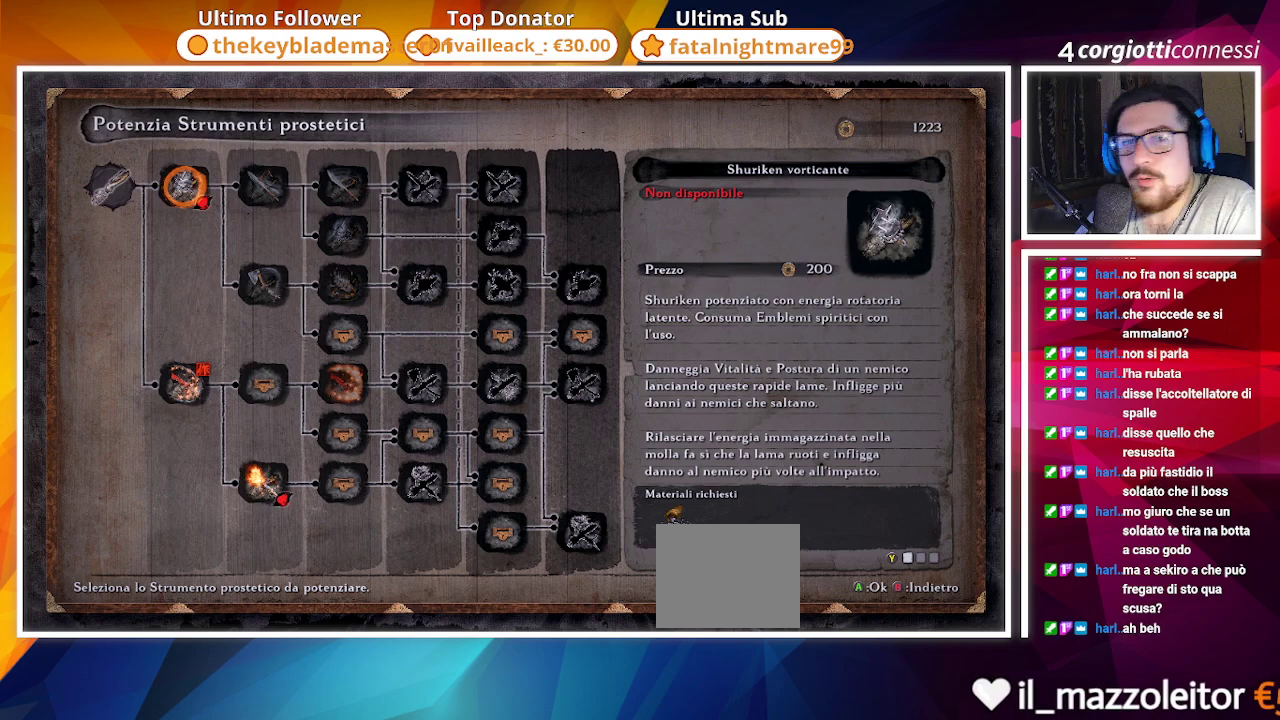
{"buttons": [], "left_stick": "center", "right_stick": "center", "events": []}
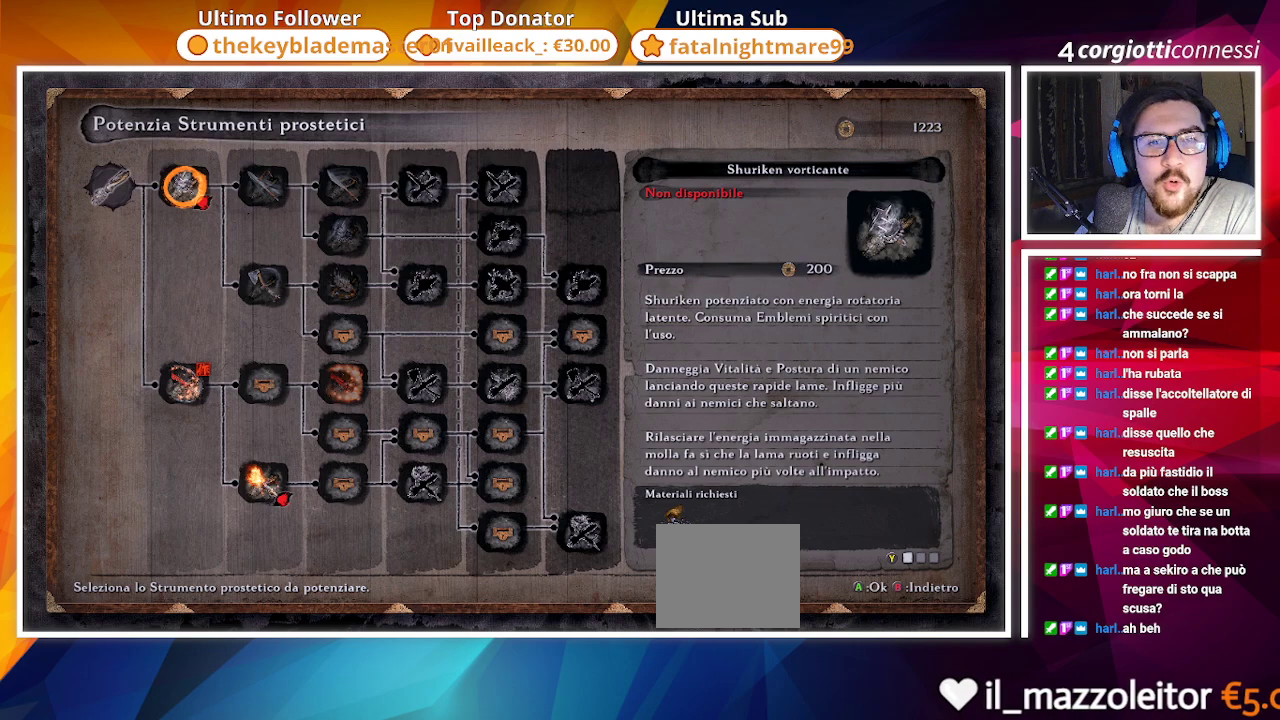
{"buttons": [], "left_stick": "center", "right_stick": "center", "events": []}
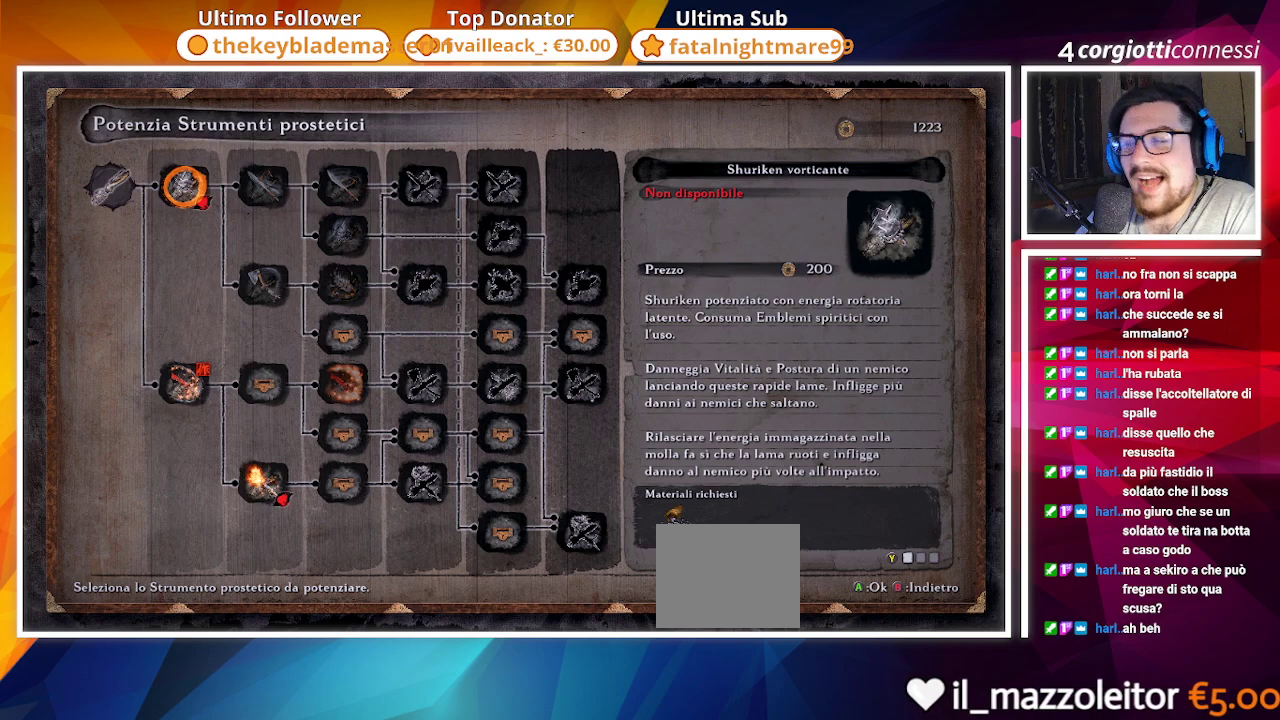
{"buttons": [], "left_stick": "center", "right_stick": "center", "events": [[100, "DPAD_RIGHT", "down"], [183, "DPAD_RIGHT", "up"]]}
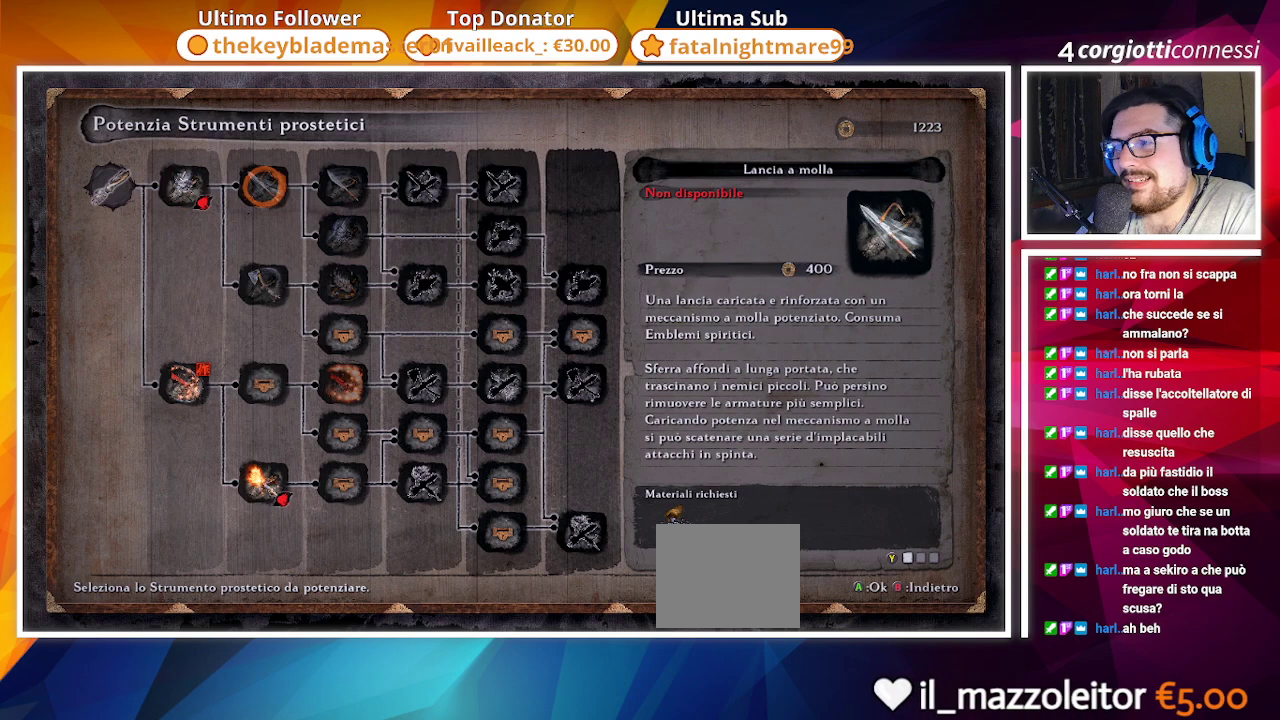
{"buttons": [], "left_stick": "center", "right_stick": "center", "events": [[83, "DPAD_UP", "down"], [167, "DPAD_UP", "up"], [333, "DPAD_UP", "down"], [400, "DPAD_UP", "up"]]}
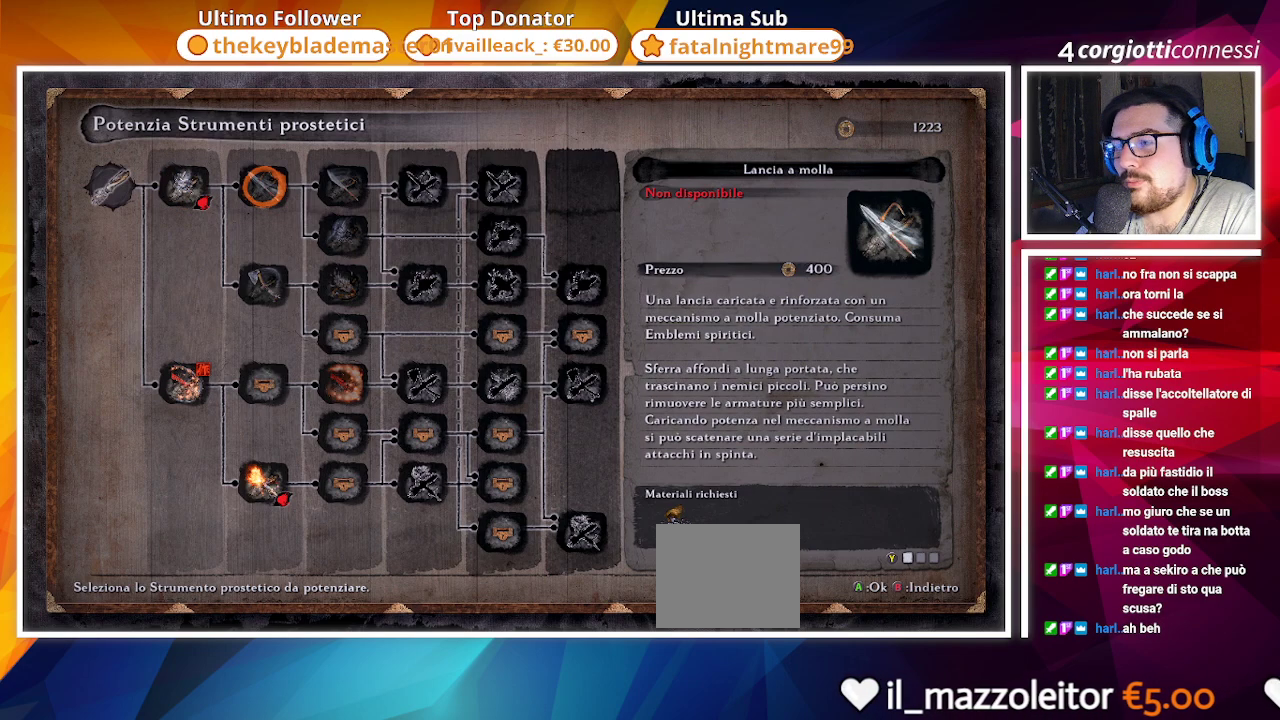
{"buttons": ["DPAD_DOWN"], "left_stick": "center", "right_stick": "center", "events": [[100, "DPAD_DOWN", "down"], [183, "DPAD_DOWN", "up"], [283, "DPAD_DOWN", "down"], [333, "DPAD_DOWN", "up"], [450, "DPAD_DOWN", "down"]]}
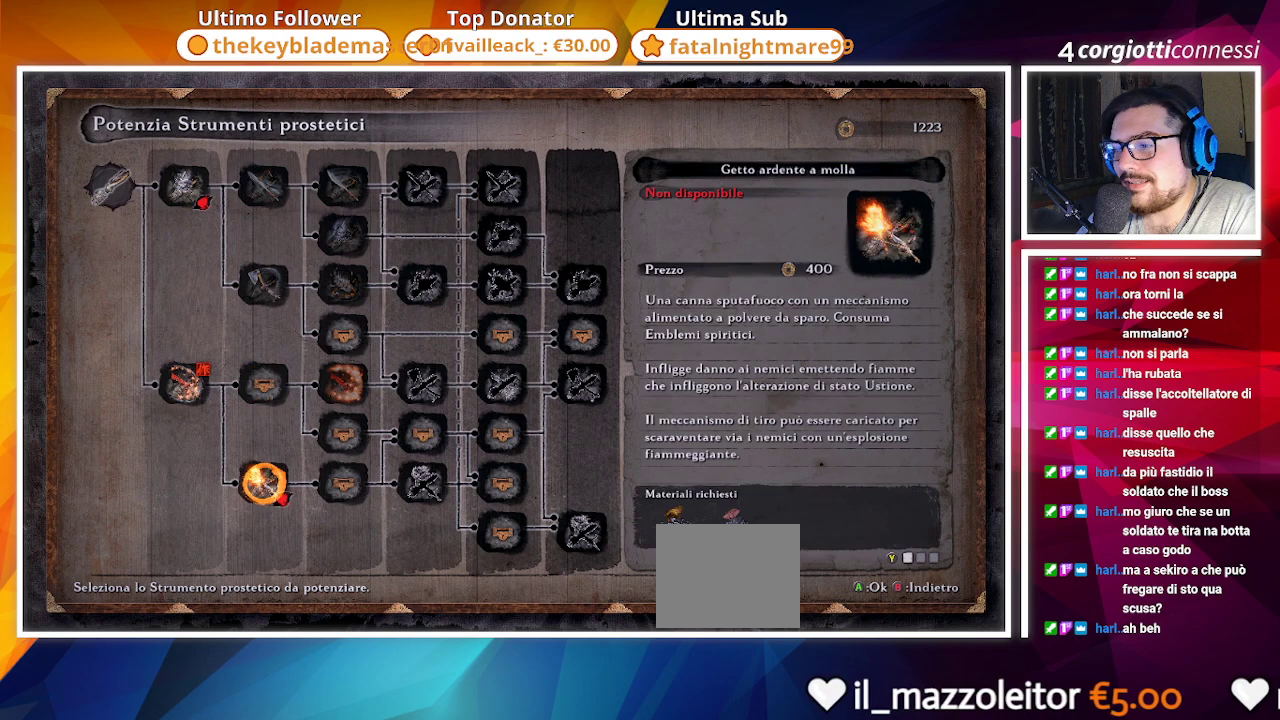
{"buttons": [], "left_stick": "center", "right_stick": "center", "events": [[33, "DPAD_DOWN", "up"]]}
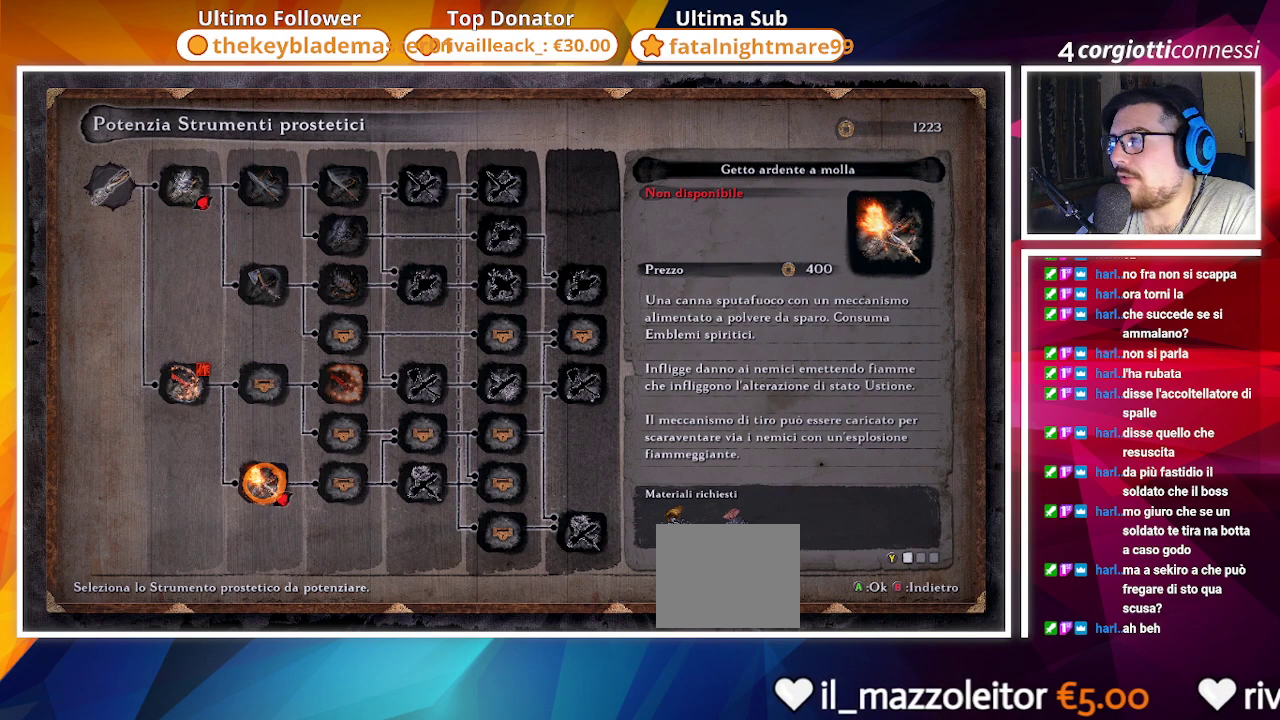
{"buttons": [], "left_stick": "center", "right_stick": "center", "events": []}
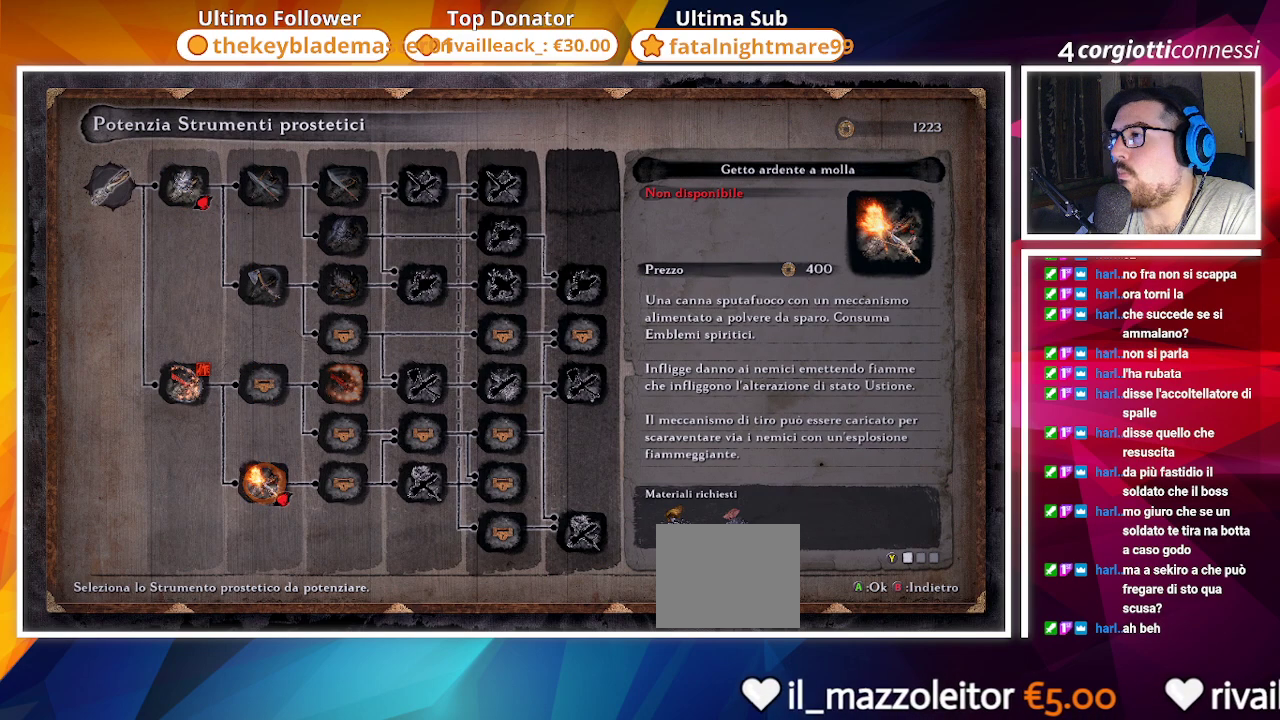
{"buttons": ["DPAD_LEFT"], "left_stick": "center", "right_stick": "center", "events": [[150, "DPAD_UP", "down"], [250, "DPAD_UP", "up"], [383, "DPAD_LEFT", "down"]]}
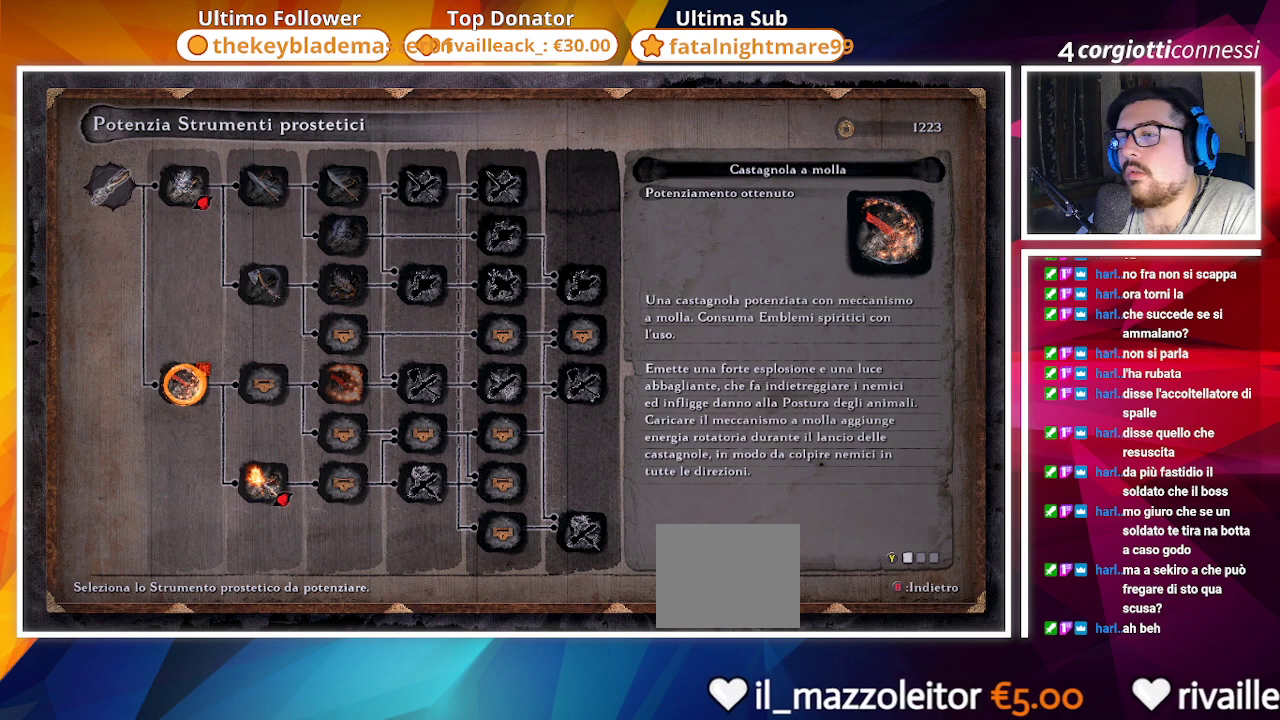
{"buttons": [], "left_stick": "center", "right_stick": "center", "events": [[17, "DPAD_LEFT", "up"]]}
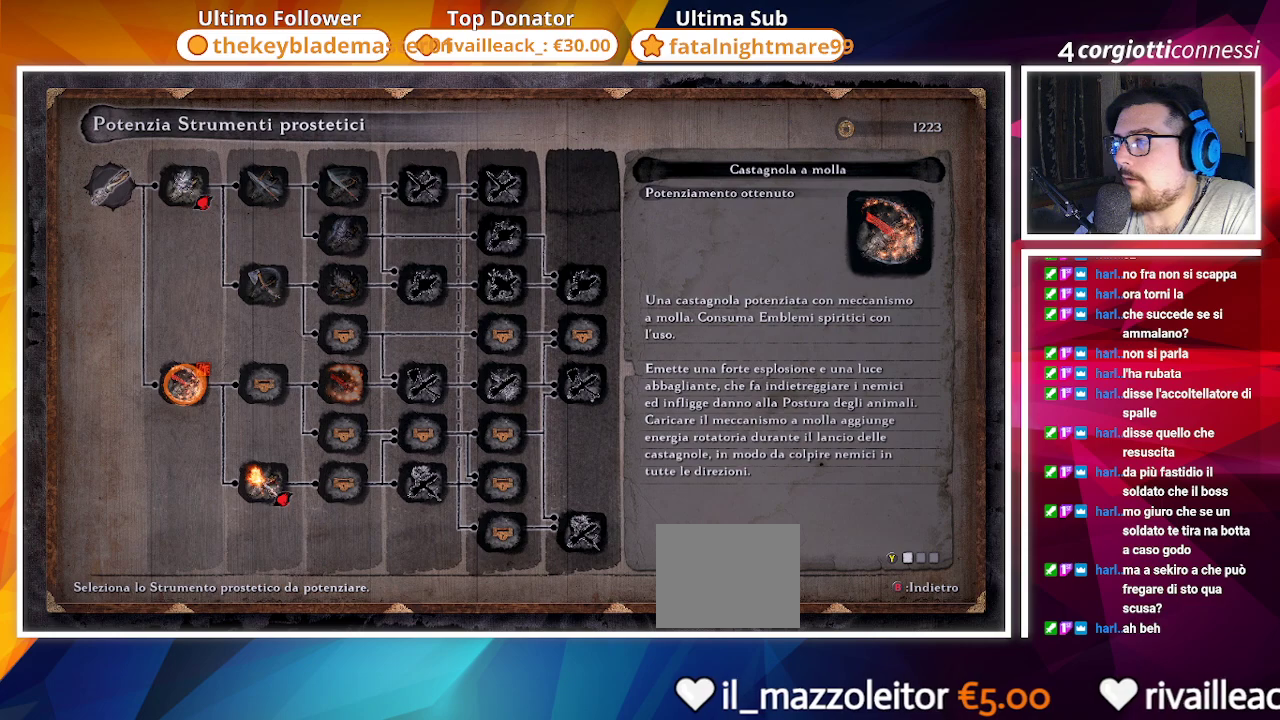
{"buttons": ["CROSS"], "left_stick": "center", "right_stick": "center", "events": [[67, "DPAD_UP", "down"], [133, "DPAD_UP", "up"], [433, "CROSS", "down"]]}
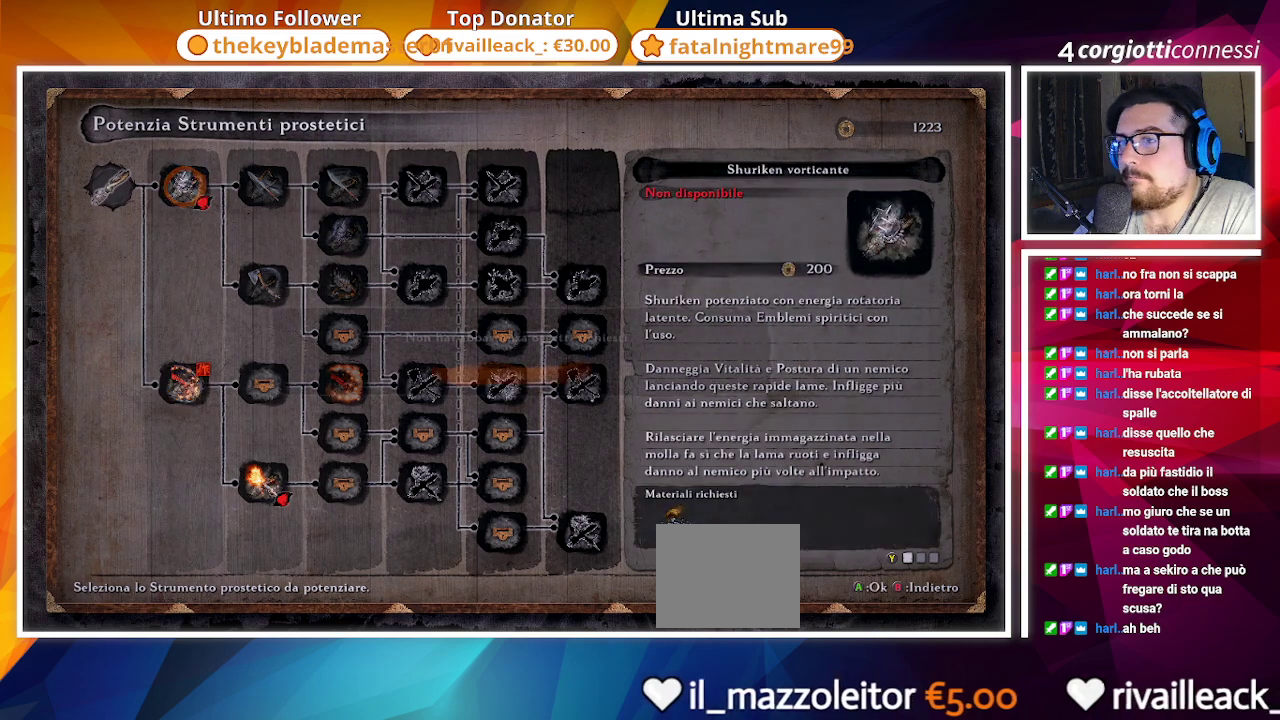
{"buttons": ["DPAD_LEFT"], "left_stick": "center", "right_stick": "center", "events": [[67, "CROSS", "up"], [483, "DPAD_LEFT", "down"]]}
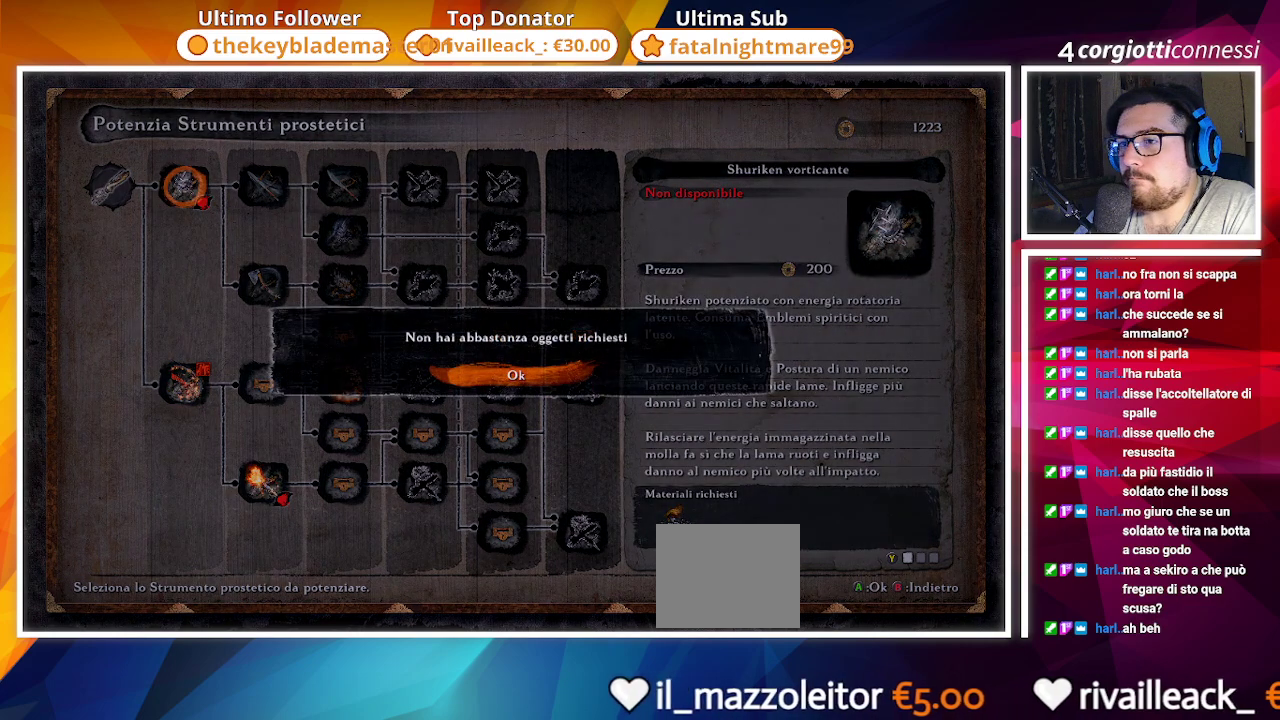
{"buttons": [], "left_stick": "center", "right_stick": "center", "events": [[17, "DPAD_LEFT", "up"], [200, "CROSS", "down"], [317, "CROSS", "up"]]}
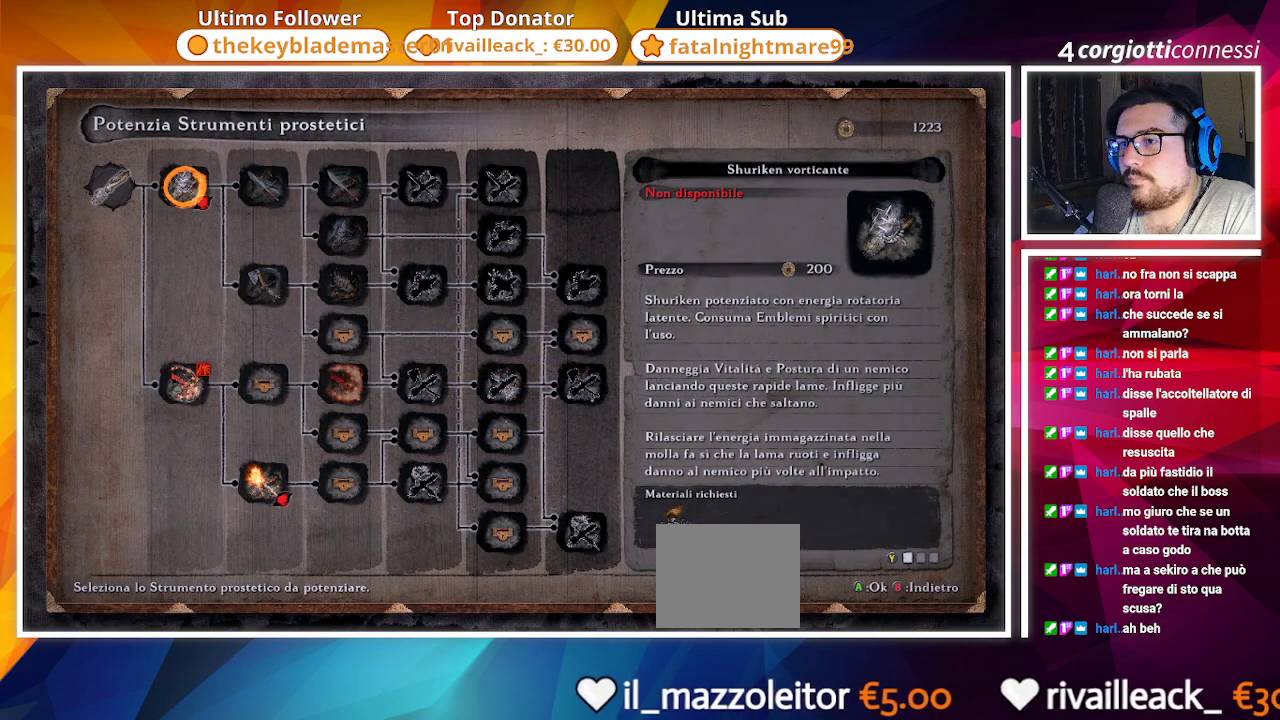
{"buttons": ["CROSS"], "left_stick": "center", "right_stick": "center", "events": [[500, "CROSS", "down"]]}
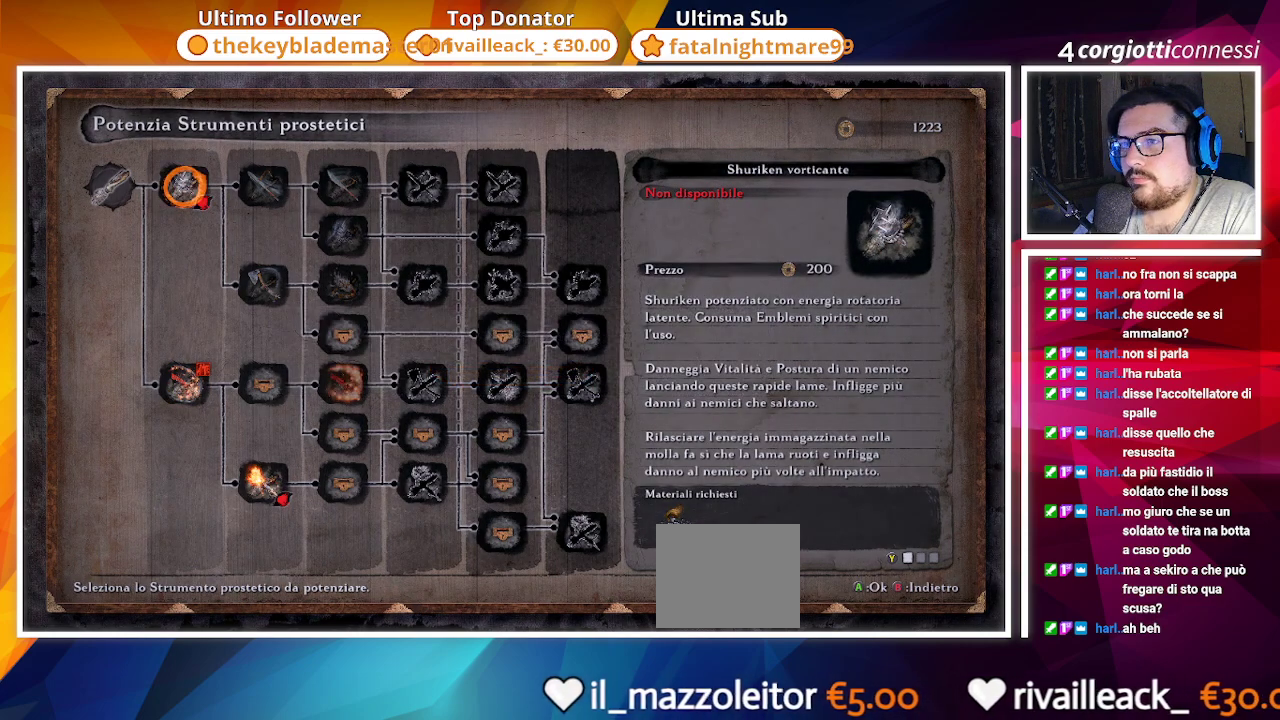
{"buttons": [], "left_stick": "center", "right_stick": "center", "events": [[150, "CROSS", "up"]]}
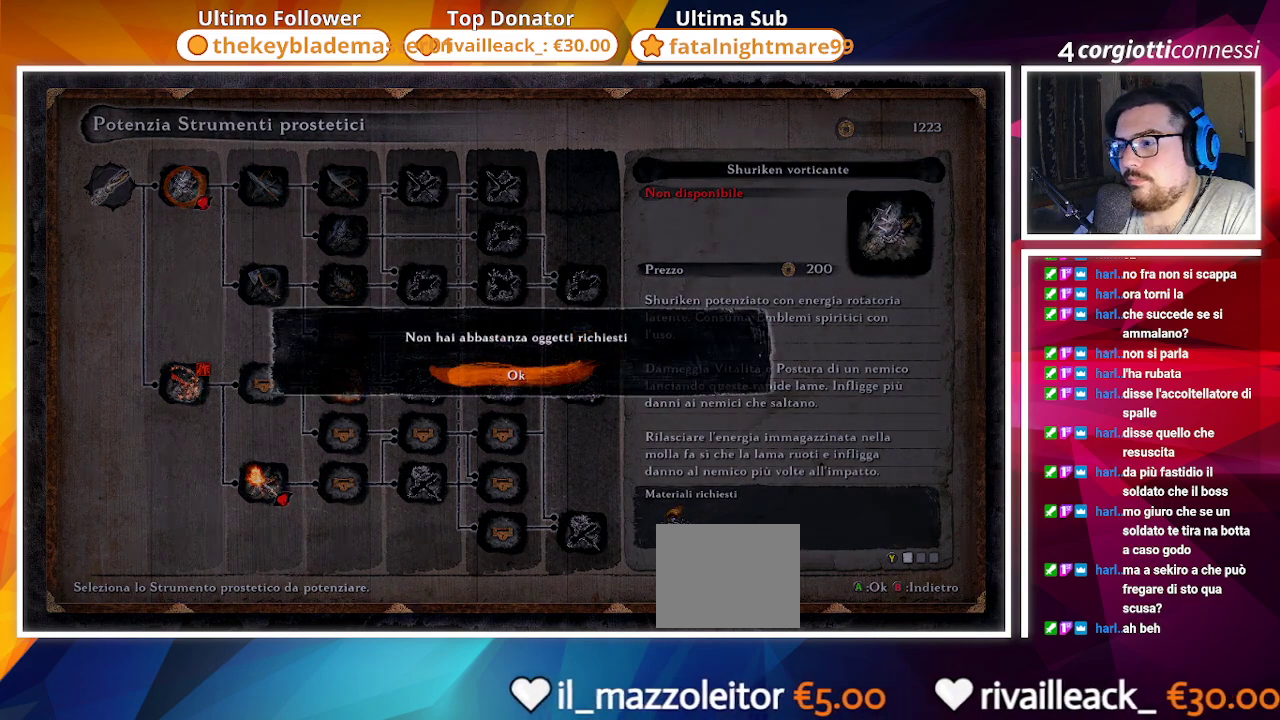
{"buttons": [], "left_stick": "center", "right_stick": "center", "events": [[267, "CROSS", "down"], [400, "CROSS", "up"]]}